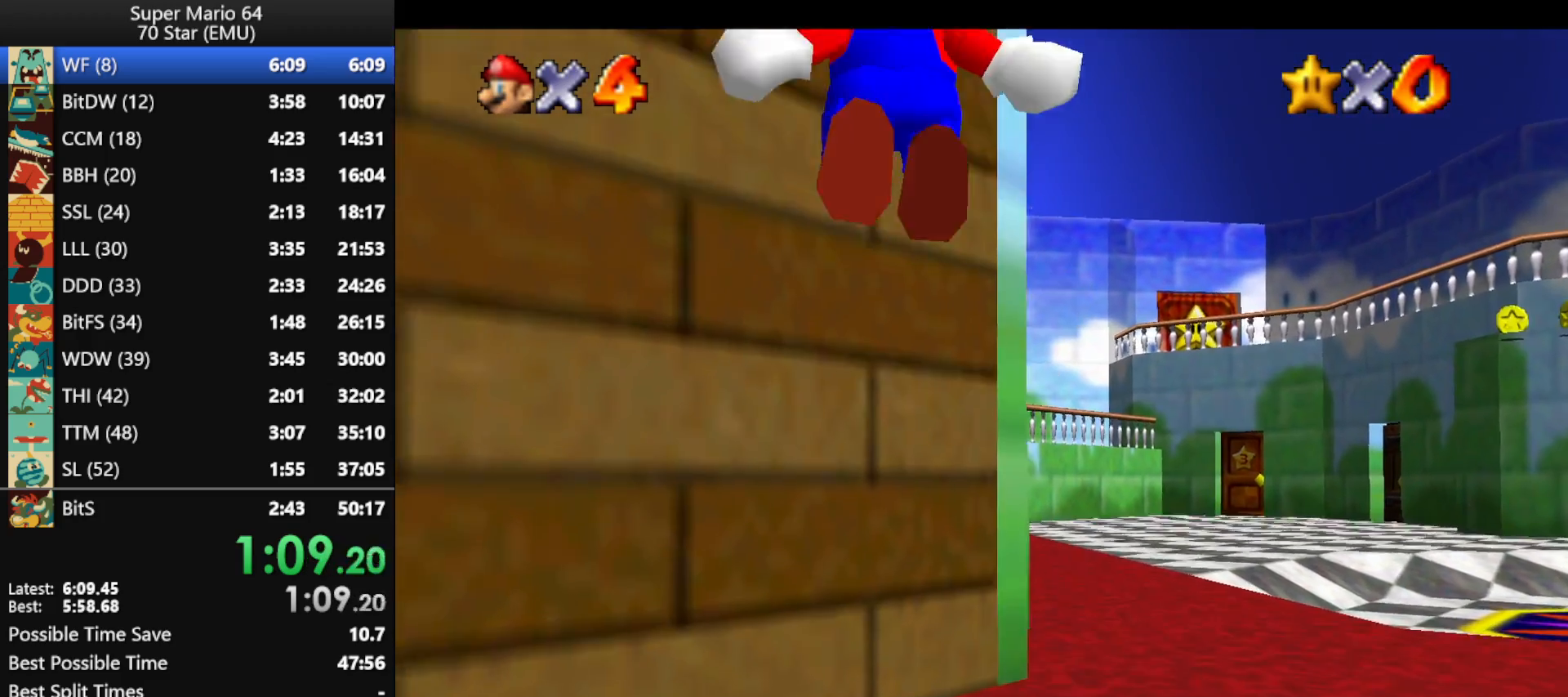
Gameplay with a controller (Nintendo layout); each line is a JSON object with the inputs held at the frame after it. "events" lists button and stick changes between this image and that frame as [ms after this image, input, new state], when the widget could be followed in between. Not read: L1 L3 R3 X Y.
{"buttons": [], "left_stick": "up", "events": [[300, "A", "up"], [333, "Z", "up"]]}
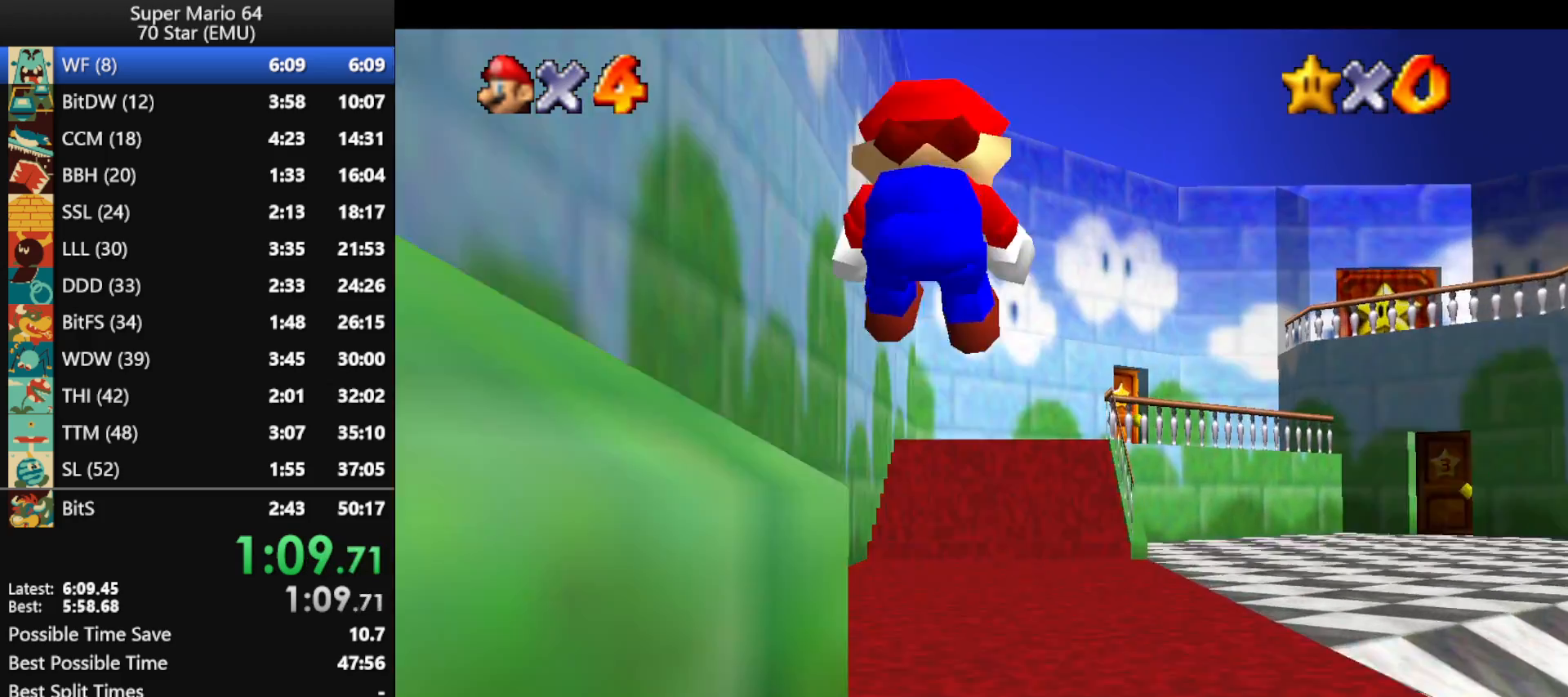
{"buttons": ["A", "B"], "left_stick": "up", "events": [[500, "A", "down"], [500, "B", "down"]]}
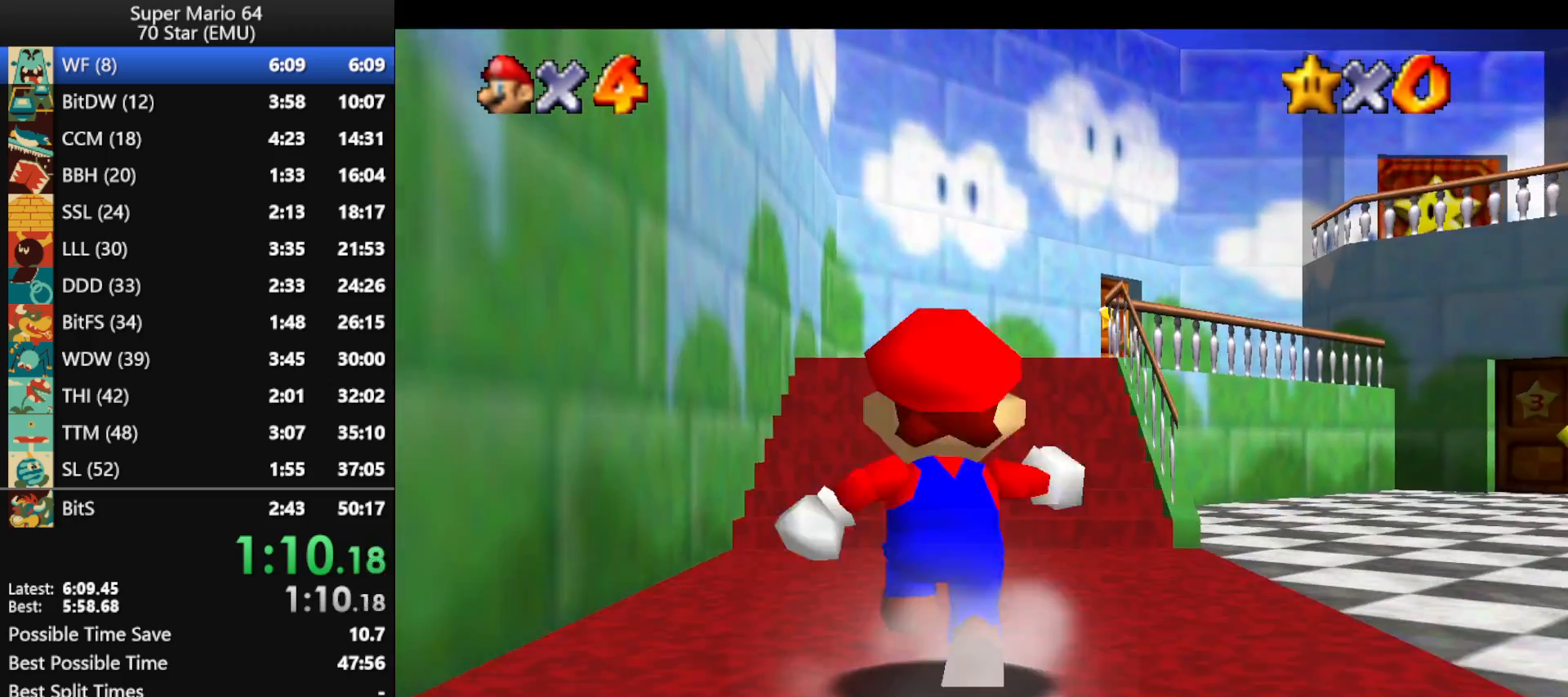
{"buttons": [], "left_stick": "up-right", "events": [[100, "left_stick", "up-right"], [167, "A", "up"], [167, "B", "up"]]}
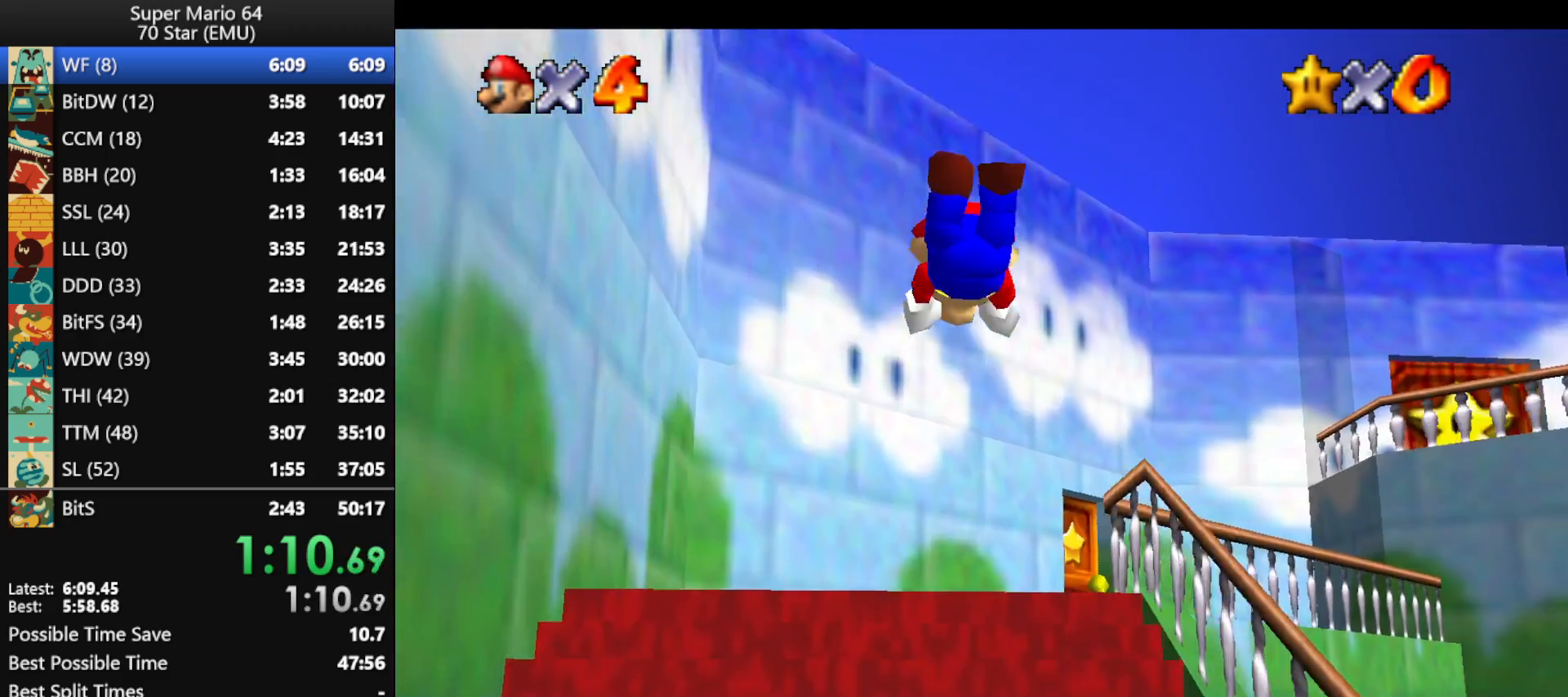
{"buttons": ["B"], "left_stick": "up-right", "events": [[300, "A", "down"], [300, "B", "down"], [500, "A", "up"]]}
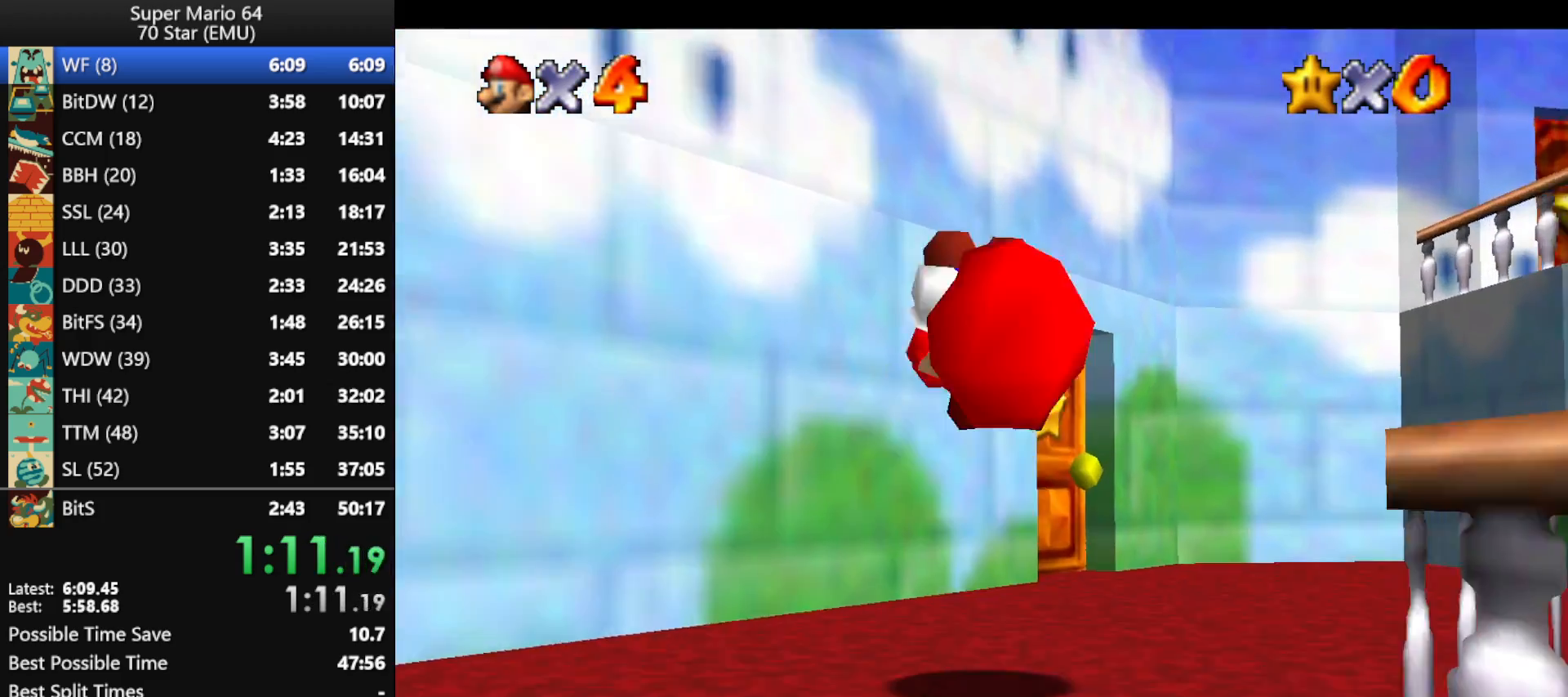
{"buttons": [], "left_stick": "up-right", "events": [[33, "B", "up"]]}
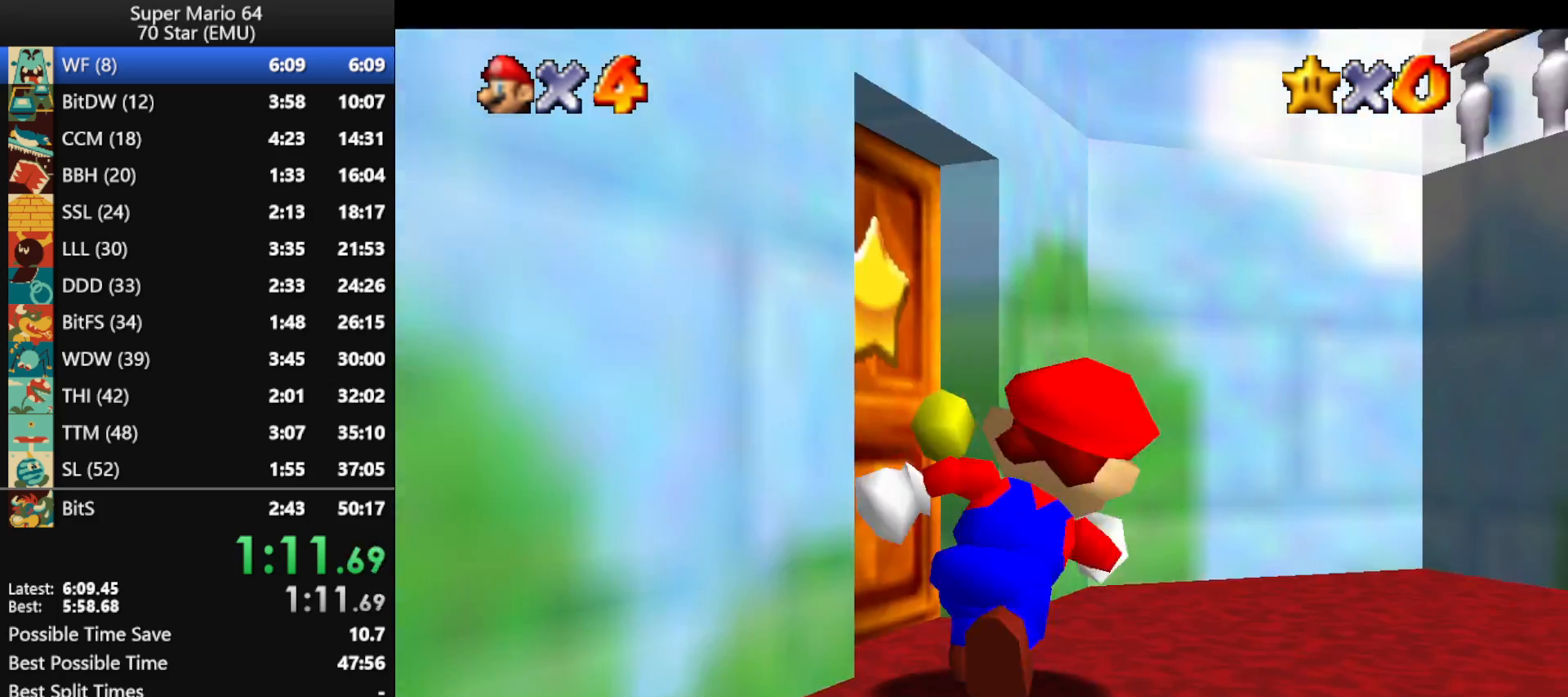
{"buttons": [], "left_stick": "up", "events": [[33, "left_stick", "up"]]}
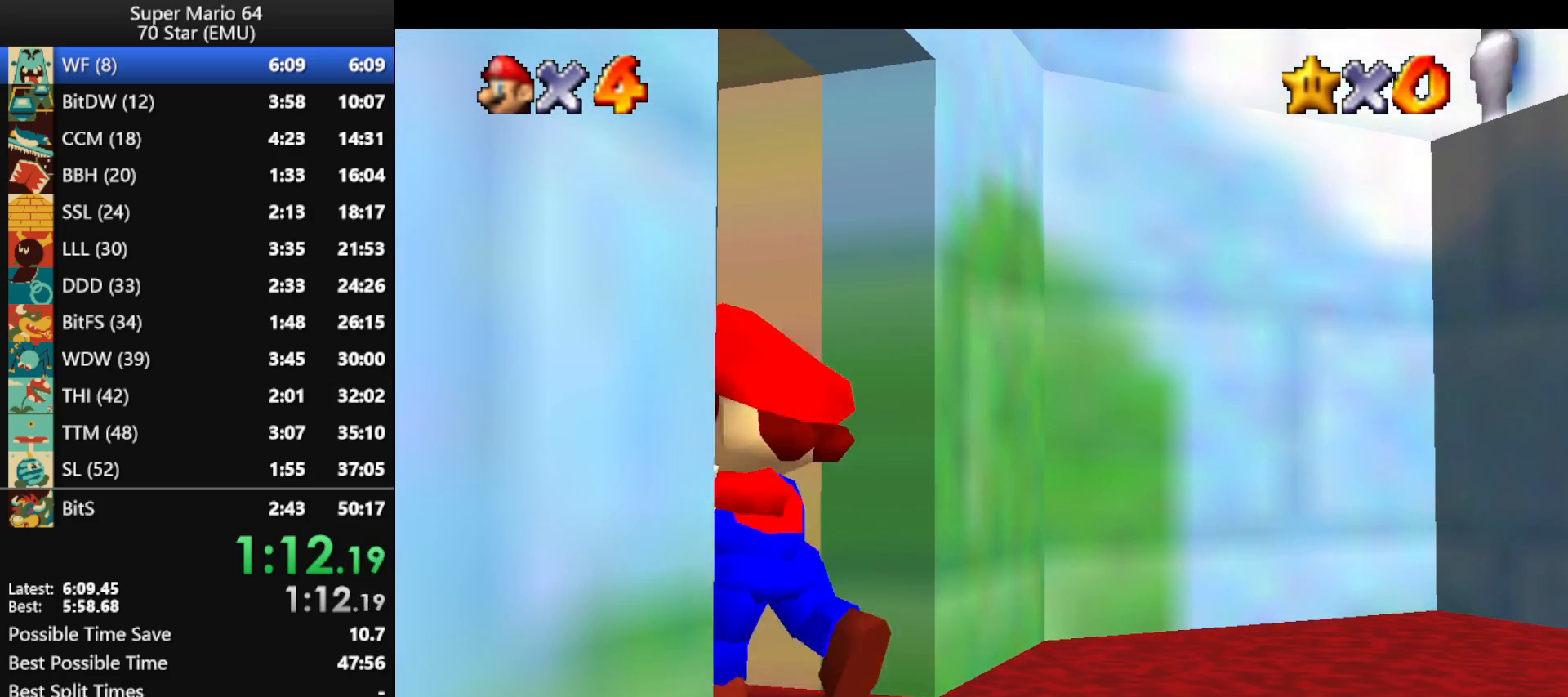
{"buttons": [], "left_stick": "up", "events": []}
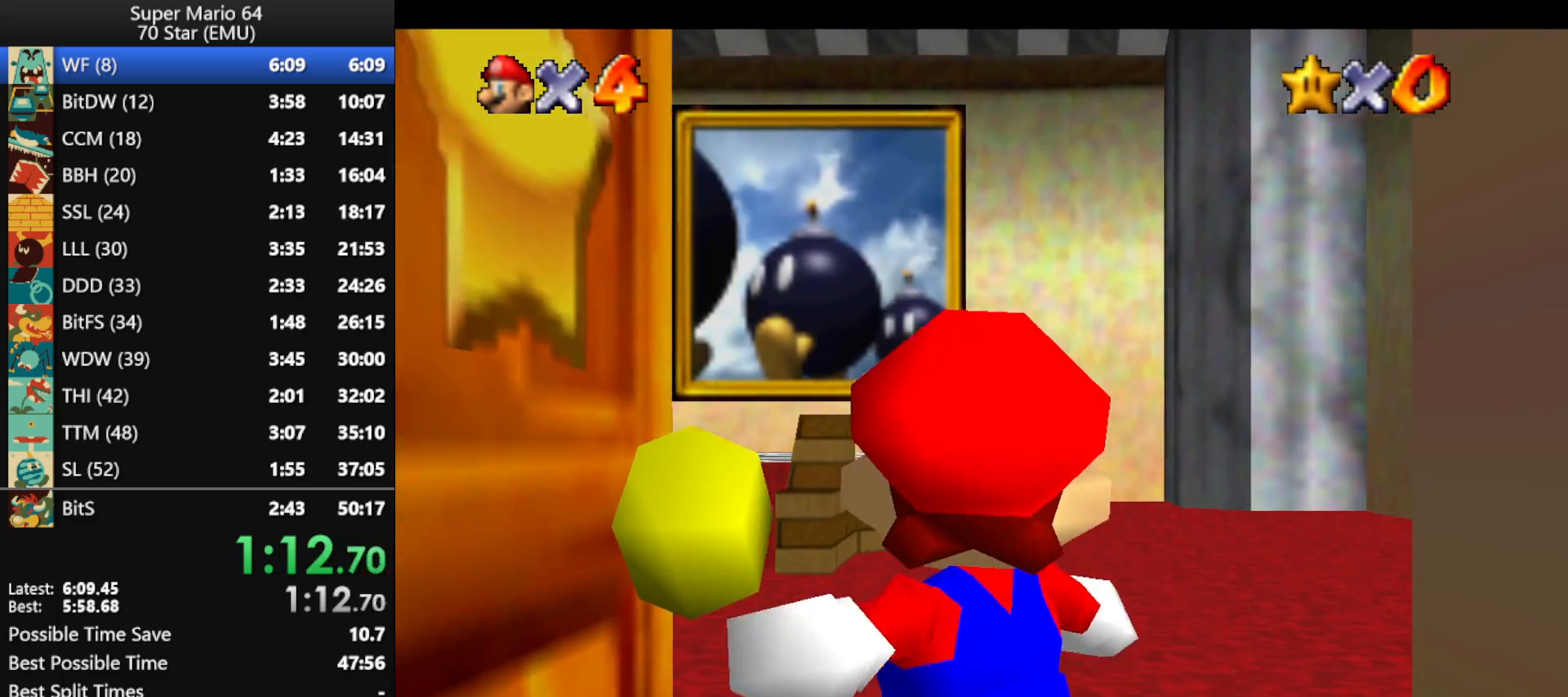
{"buttons": [], "left_stick": "up", "events": []}
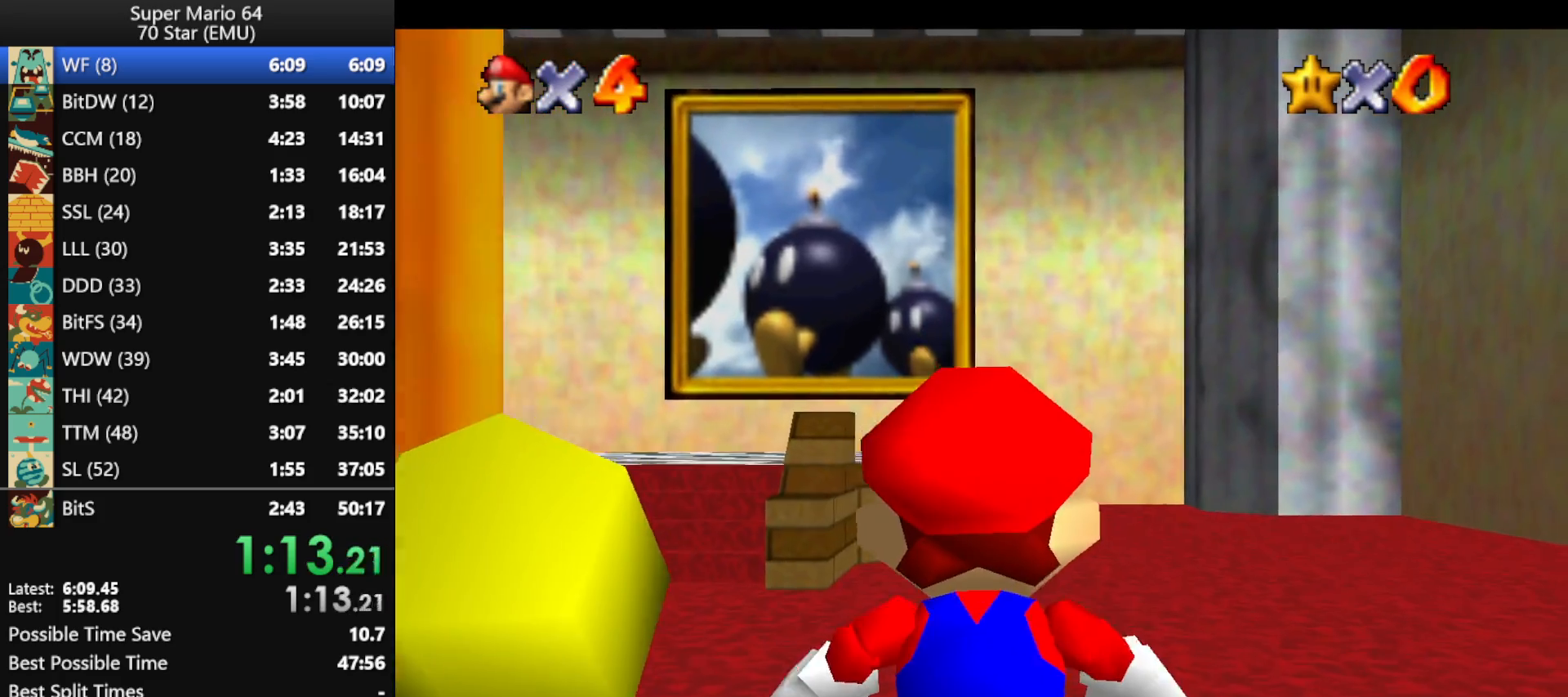
{"buttons": ["A", "Z"], "left_stick": "up", "events": [[433, "A", "down"], [433, "Z", "down"]]}
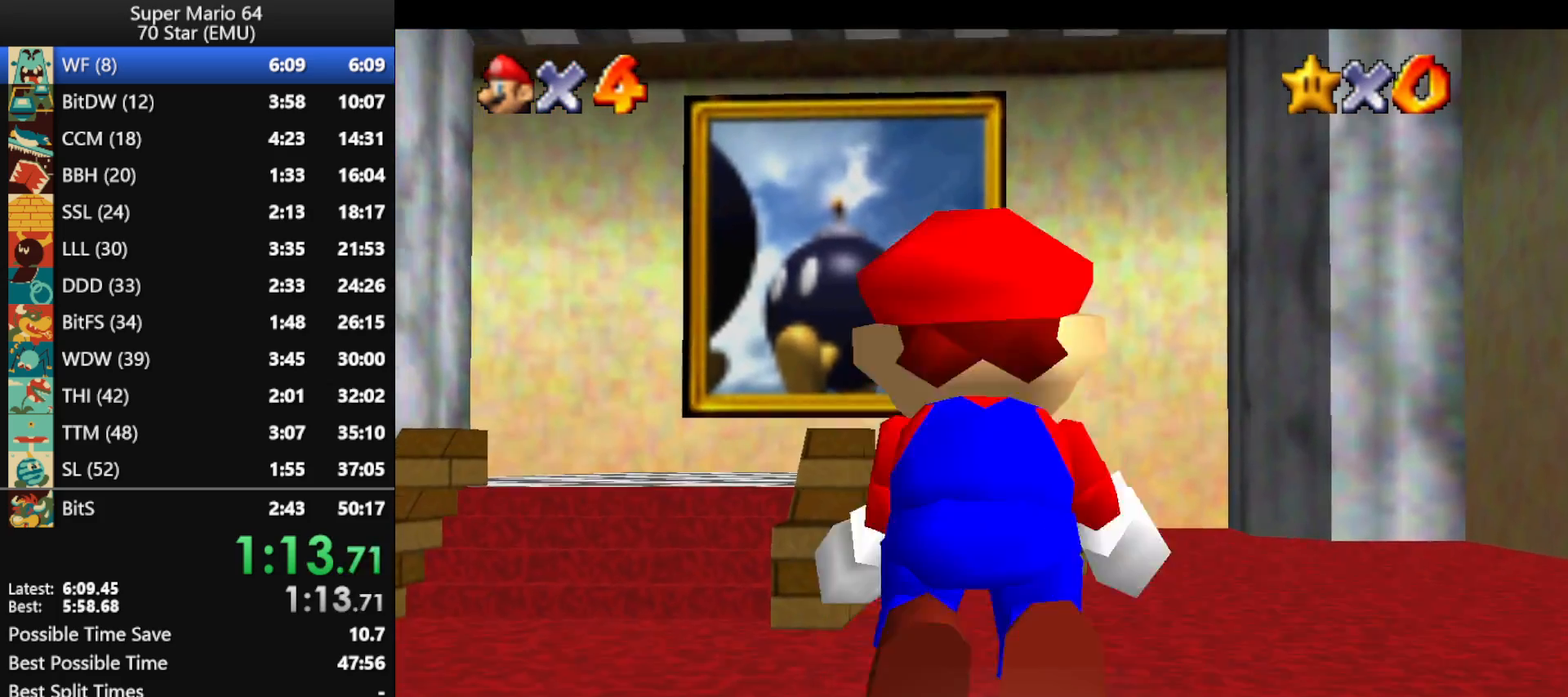
{"buttons": ["Z"], "left_stick": "up", "events": [[367, "A", "up"]]}
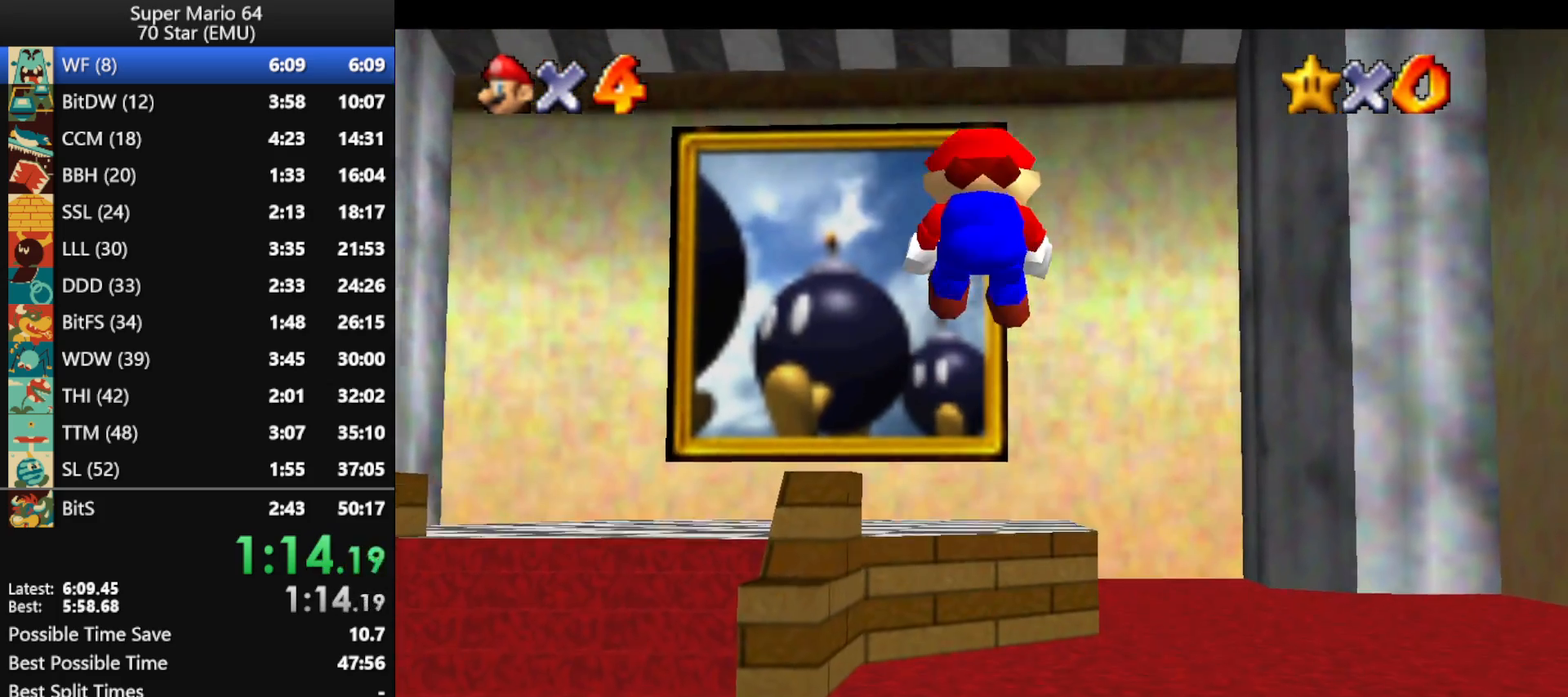
{"buttons": ["A", "Z"], "left_stick": "up", "events": [[433, "A", "down"]]}
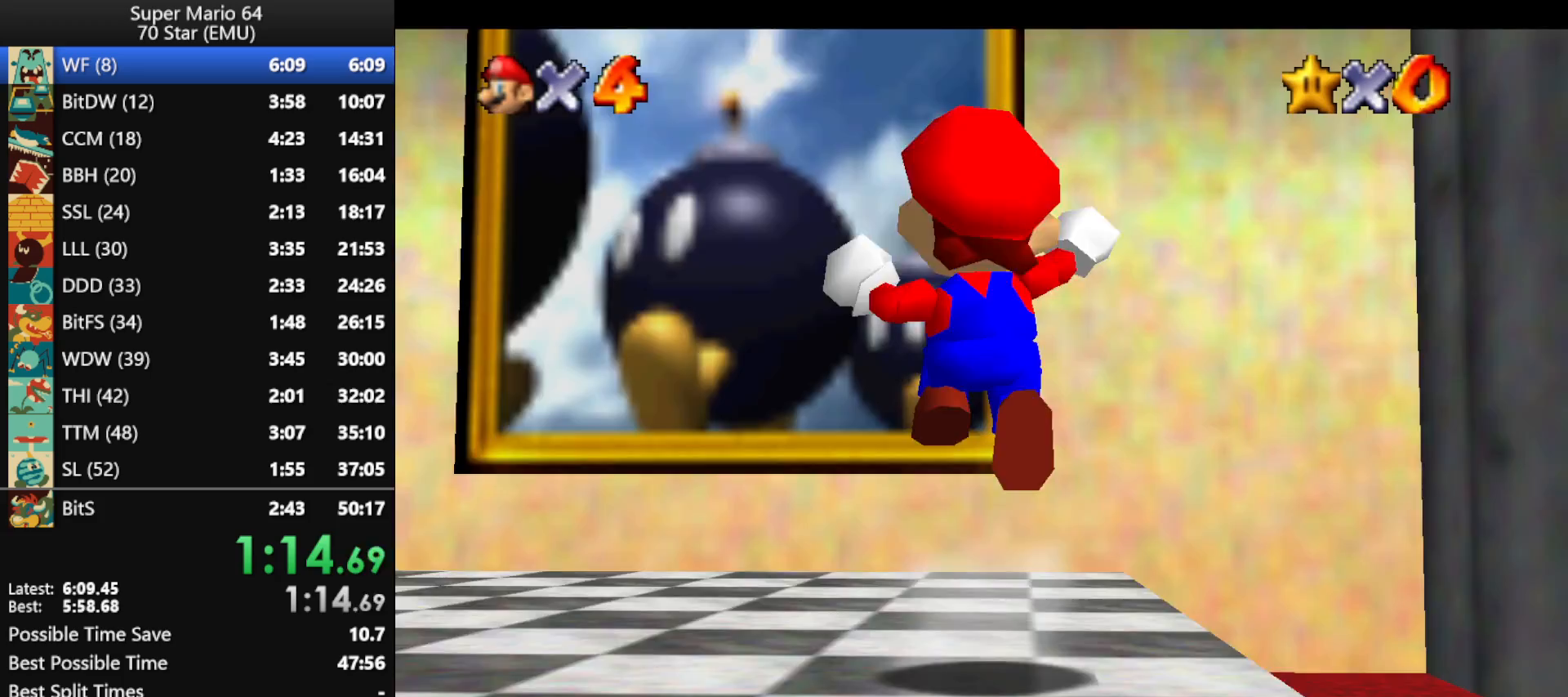
{"buttons": ["A", "Z"], "left_stick": "up", "events": []}
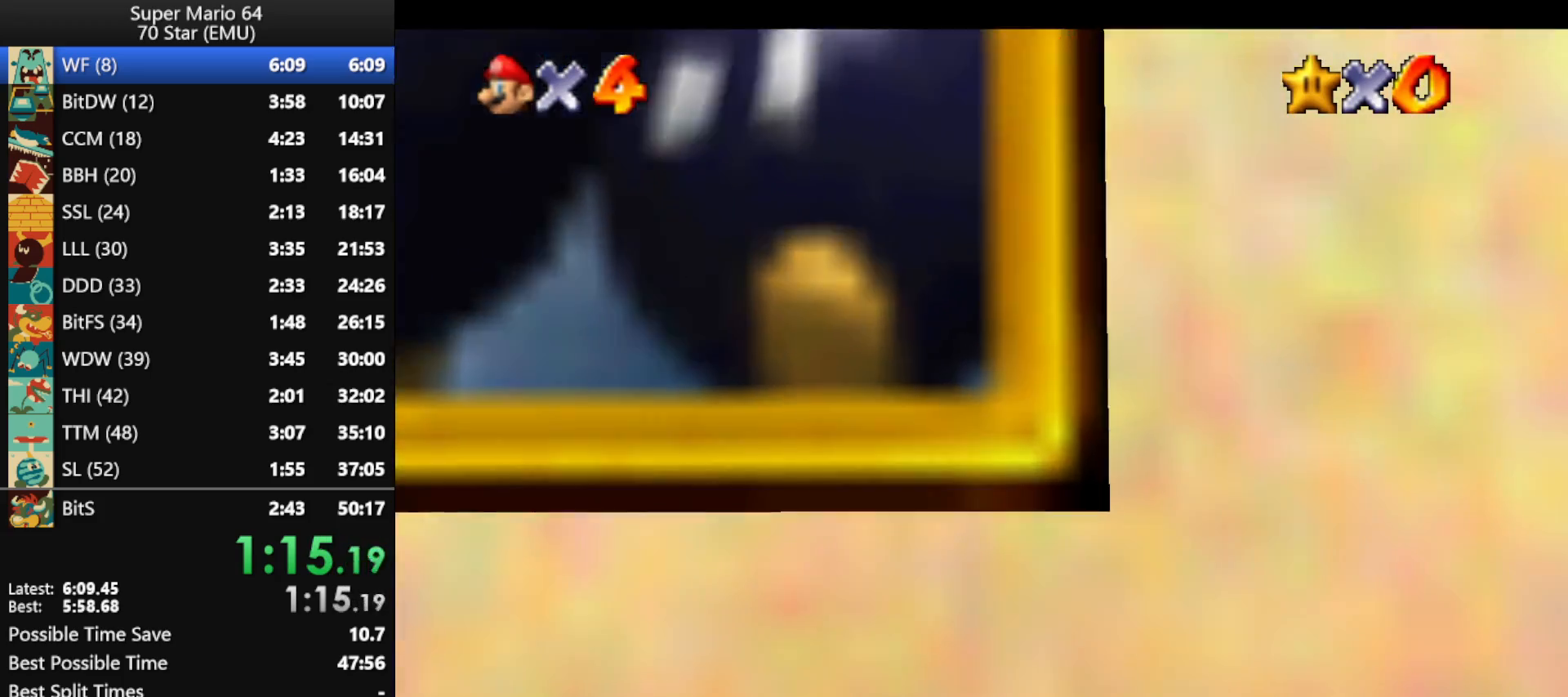
{"buttons": ["Z"], "left_stick": "up", "events": [[367, "A", "up"], [433, "A", "down"], [500, "A", "up"]]}
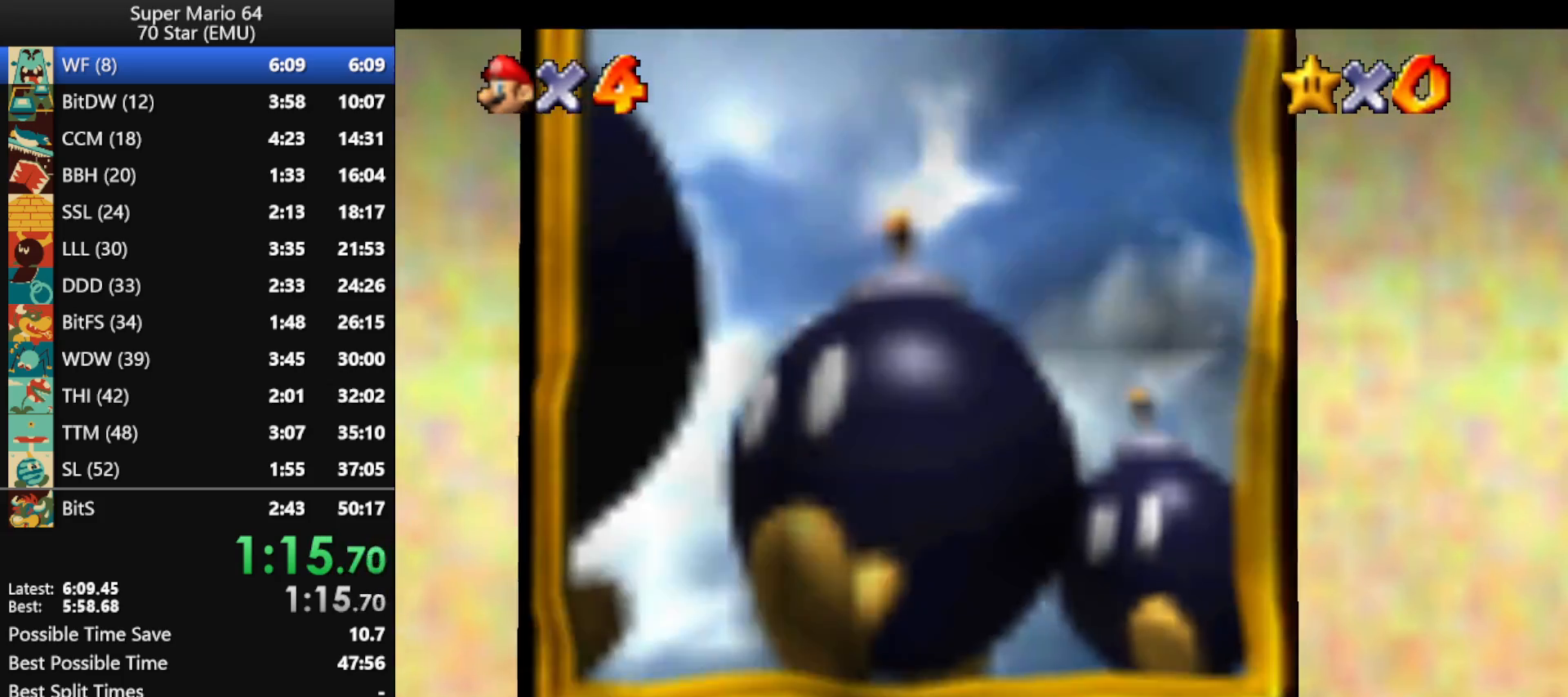
{"buttons": [], "left_stick": "center", "events": [[67, "Z", "up"], [100, "left_stick", "center"], [133, "A", "down"], [267, "A", "up"], [333, "A", "down"], [433, "A", "up"]]}
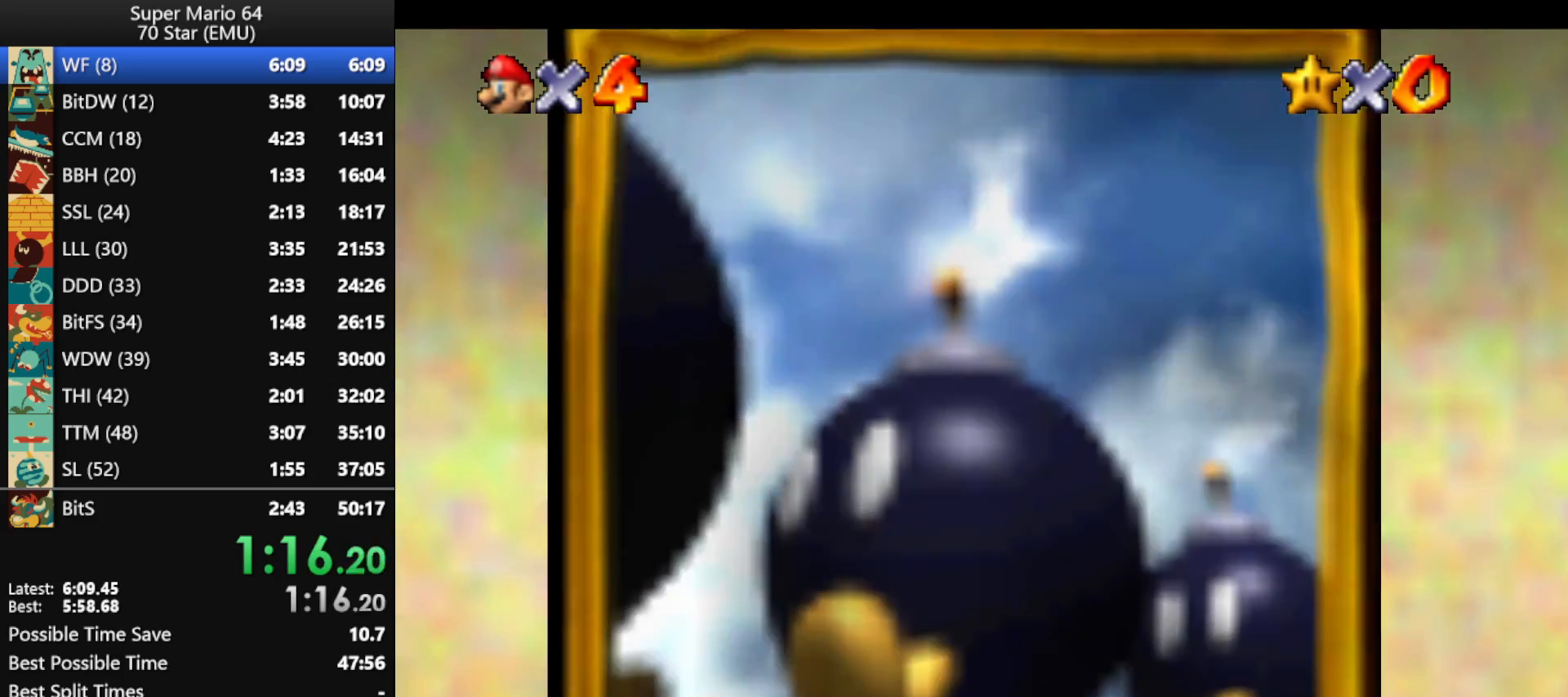
{"buttons": [], "left_stick": "center", "events": [[33, "A", "down"], [133, "A", "up"], [200, "A", "down"], [300, "A", "up"], [367, "A", "down"], [467, "A", "up"]]}
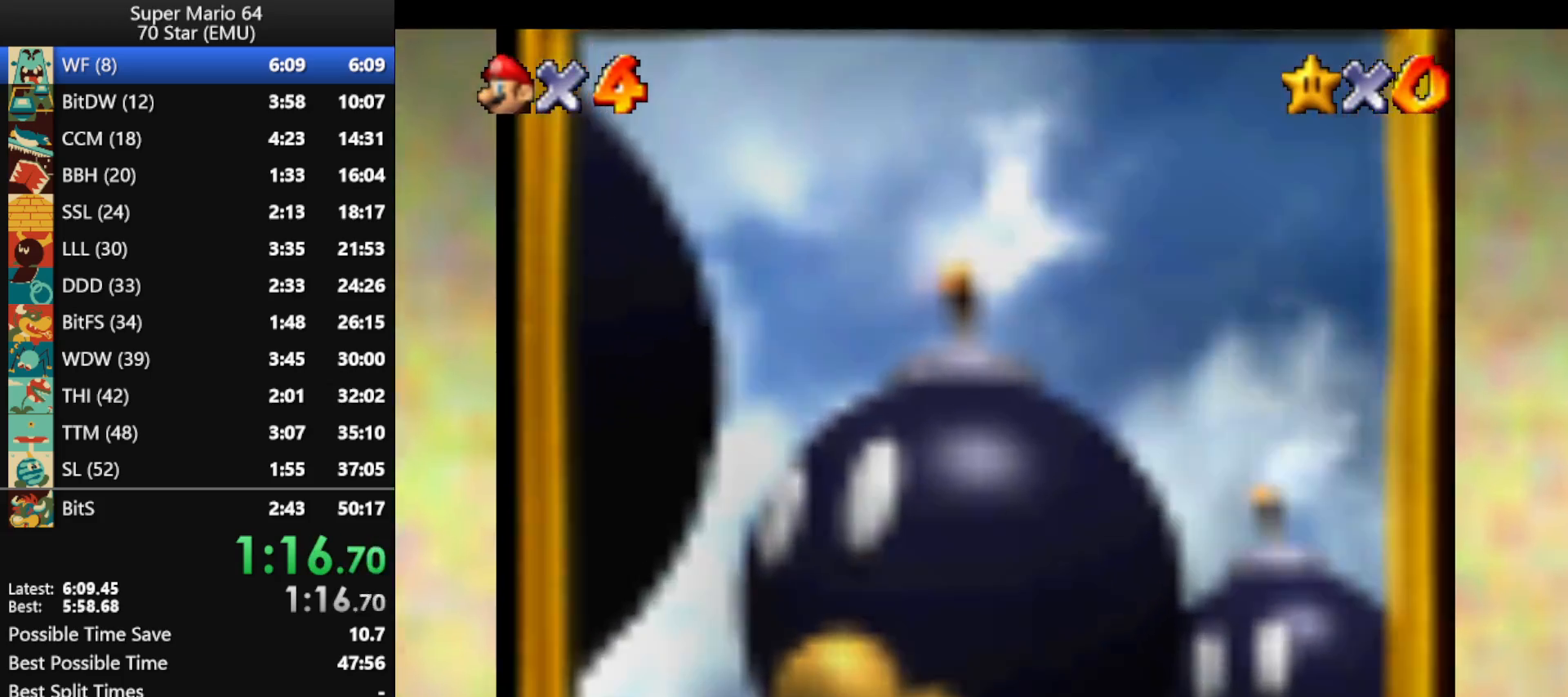
{"buttons": [], "left_stick": "center", "events": [[33, "A", "down"], [167, "A", "up"], [233, "A", "down"], [333, "A", "up"], [433, "A", "down"], [500, "A", "up"]]}
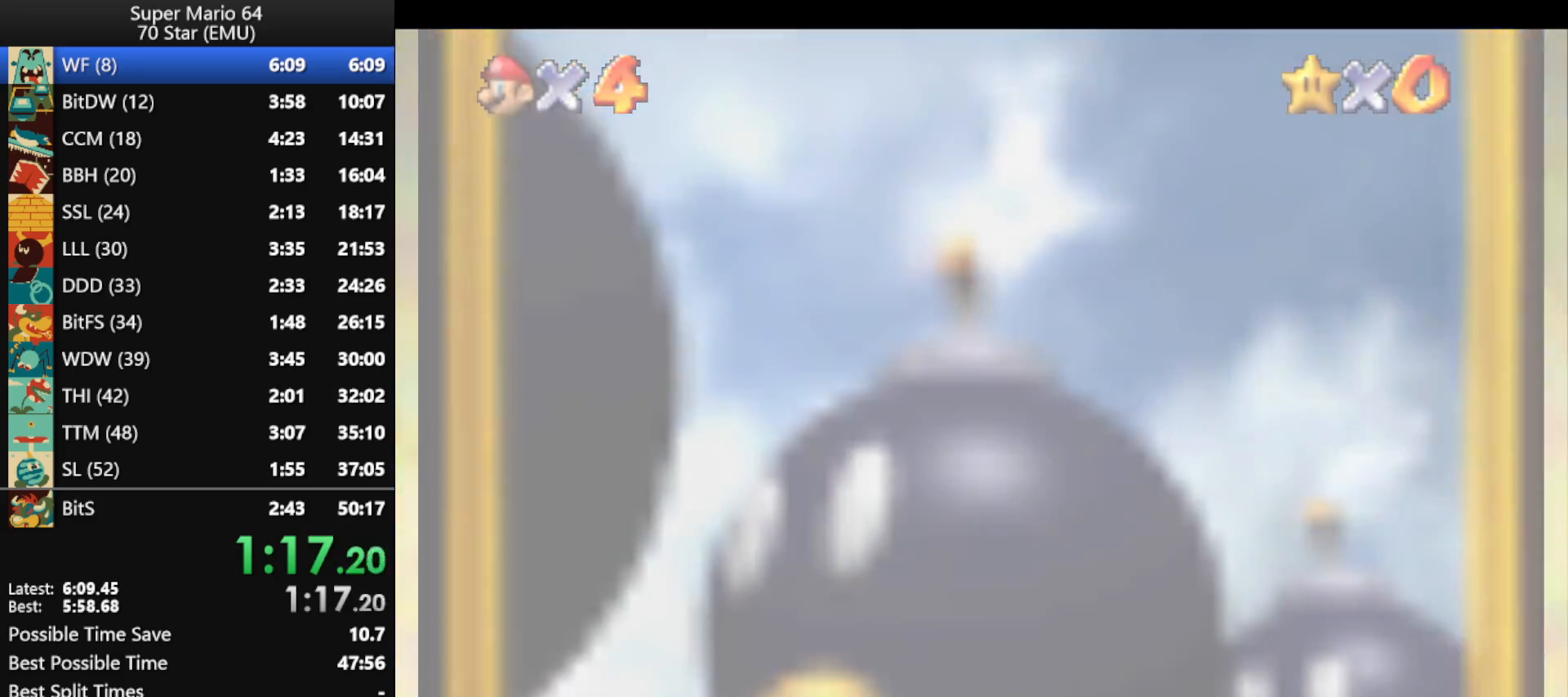
{"buttons": ["A"], "left_stick": "center", "events": [[100, "A", "down"], [167, "A", "up"], [267, "A", "down"], [367, "A", "up"], [433, "A", "down"]]}
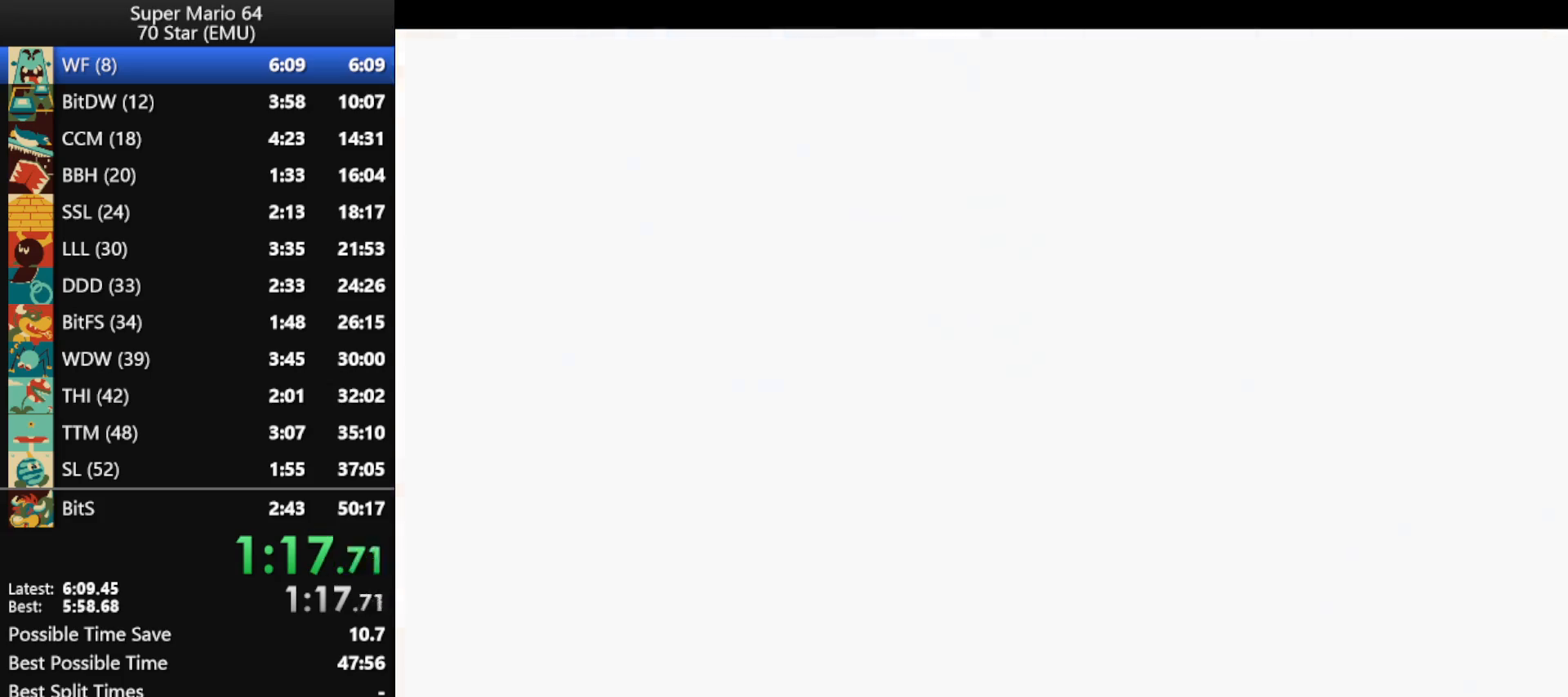
{"buttons": ["A"], "left_stick": "center", "events": [[33, "A", "up"], [133, "A", "down"], [200, "A", "up"], [267, "A", "down"], [333, "A", "up"], [433, "A", "down"]]}
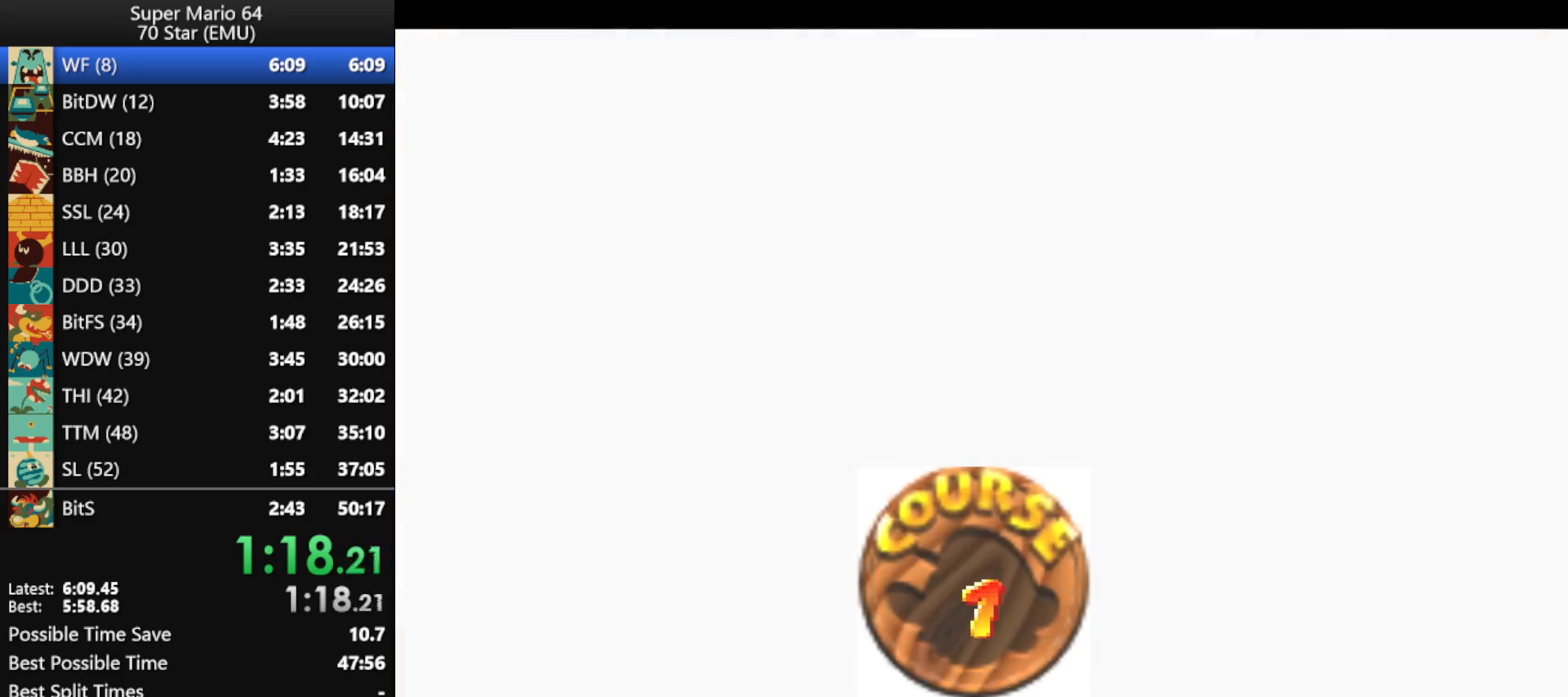
{"buttons": ["A"], "left_stick": "center", "events": [[33, "A", "up"], [300, "A", "down"], [400, "A", "up"], [467, "A", "down"]]}
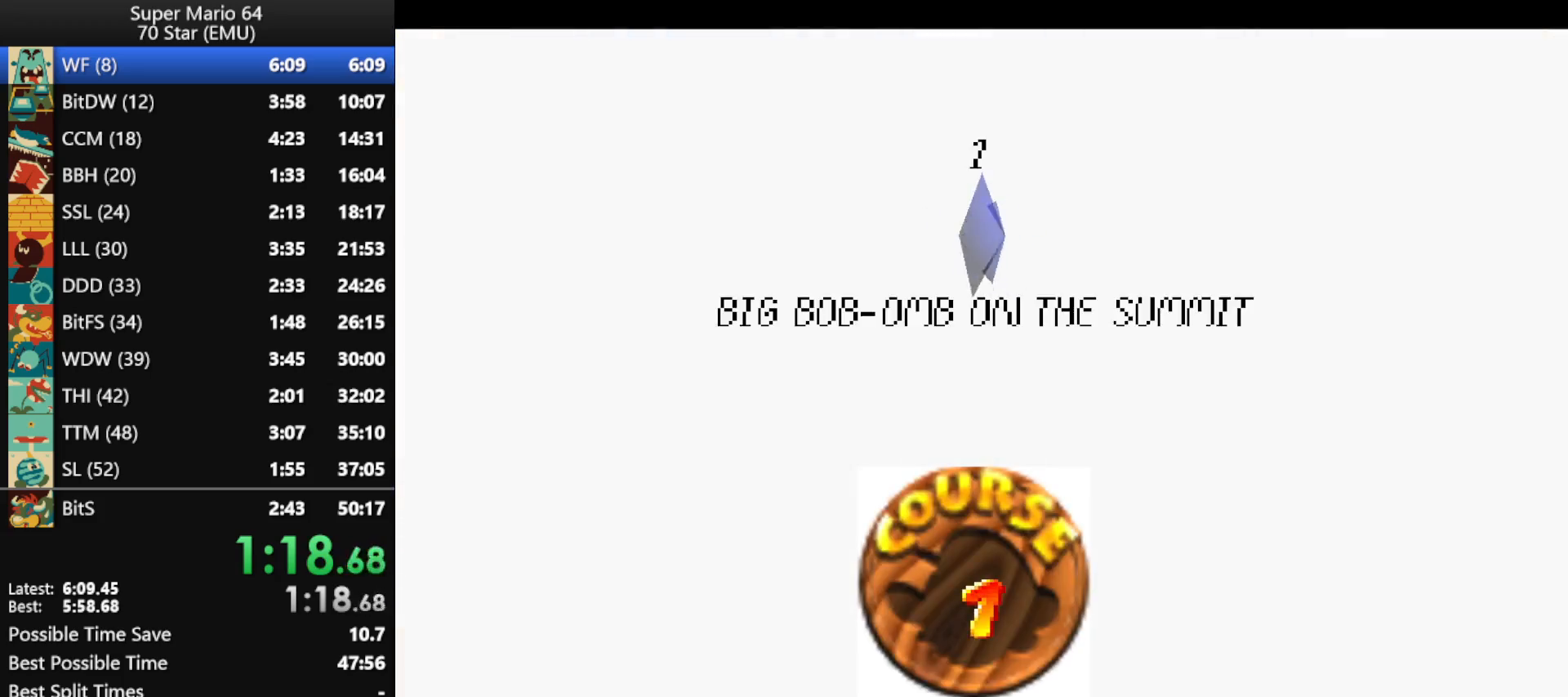
{"buttons": ["A"], "left_stick": "center", "events": [[67, "A", "up"], [100, "A", "down"], [233, "A", "up"], [333, "A", "down"], [400, "A", "up"], [500, "A", "down"]]}
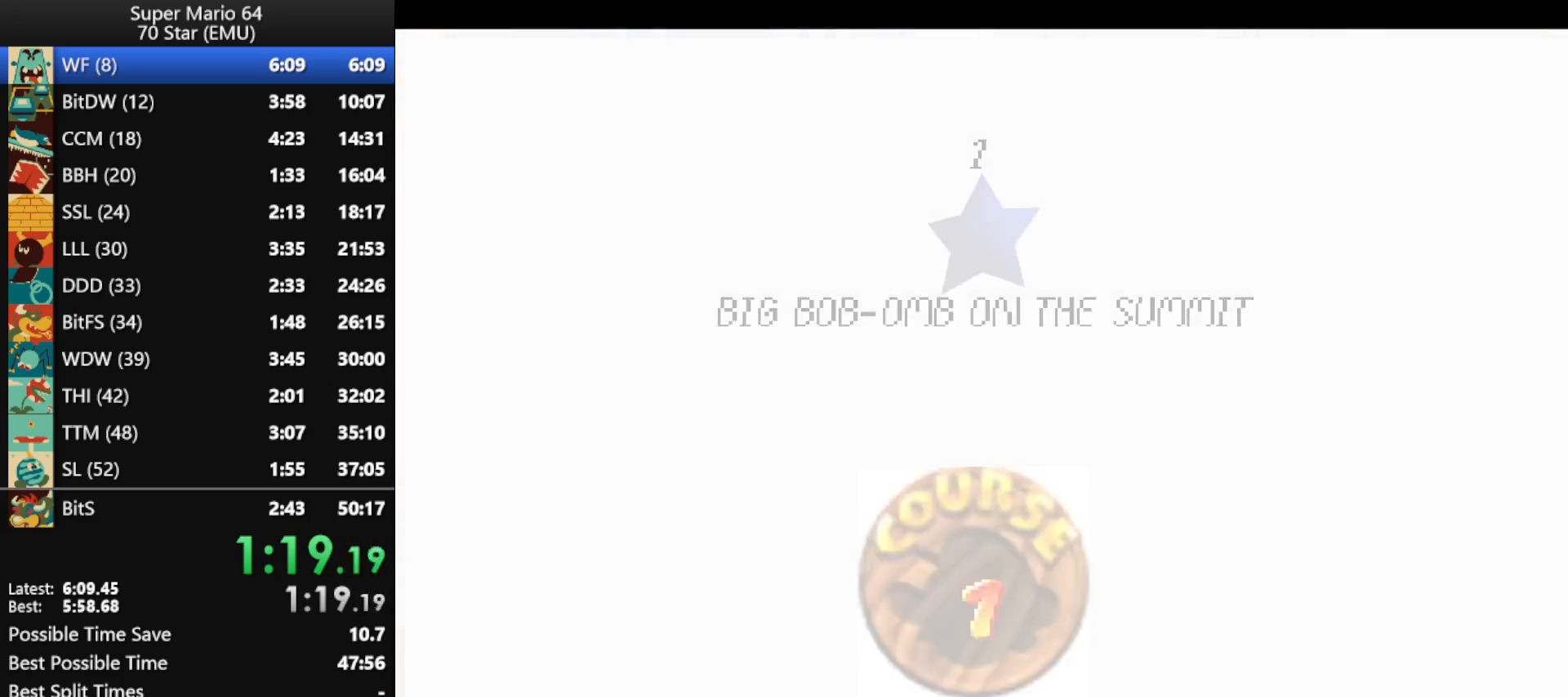
{"buttons": ["A"], "left_stick": "center", "events": [[33, "A", "up"], [167, "A", "down"]]}
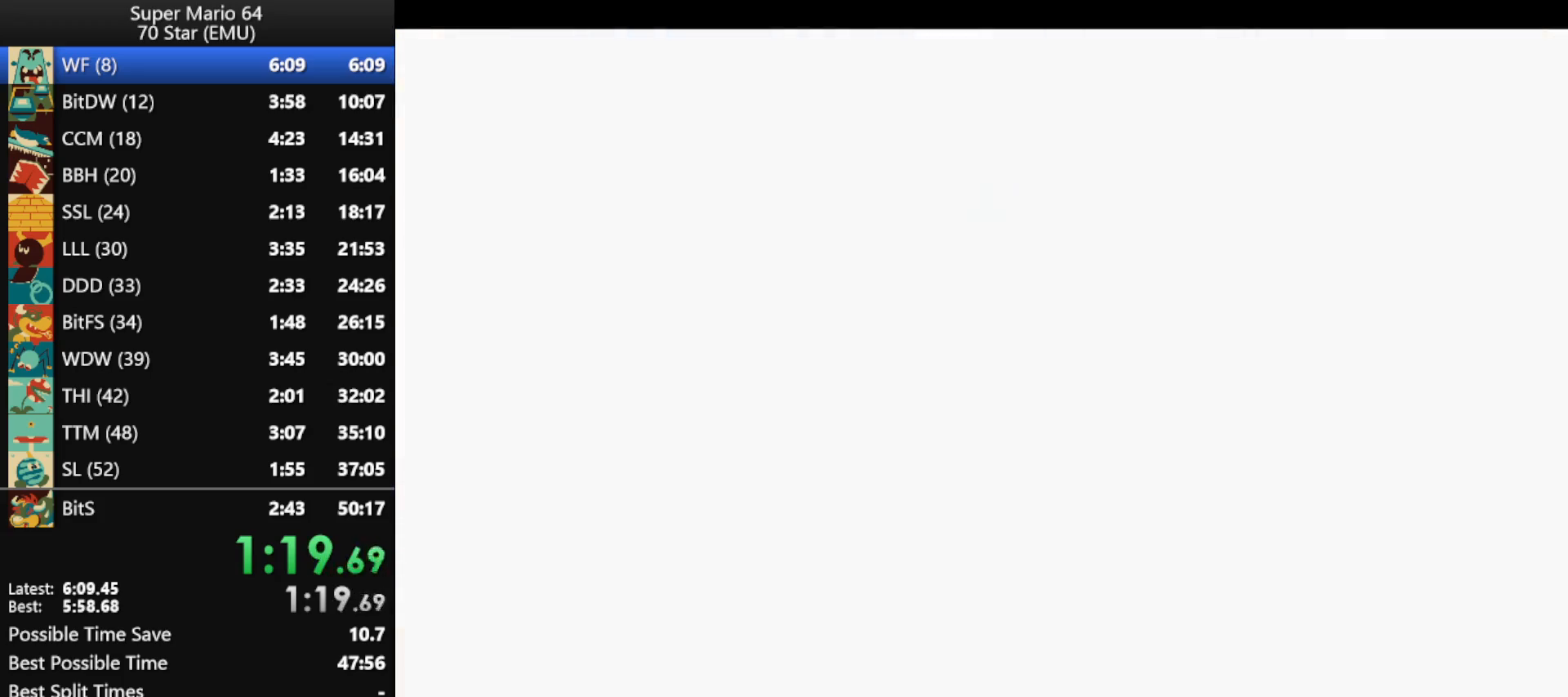
{"buttons": [], "left_stick": "up", "events": [[67, "A", "up"], [100, "A", "down"], [200, "A", "up"], [333, "C_DOWN", "down"], [333, "C_LEFT", "down"], [367, "left_stick", "up"], [467, "C_DOWN", "up"], [500, "C_LEFT", "up"]]}
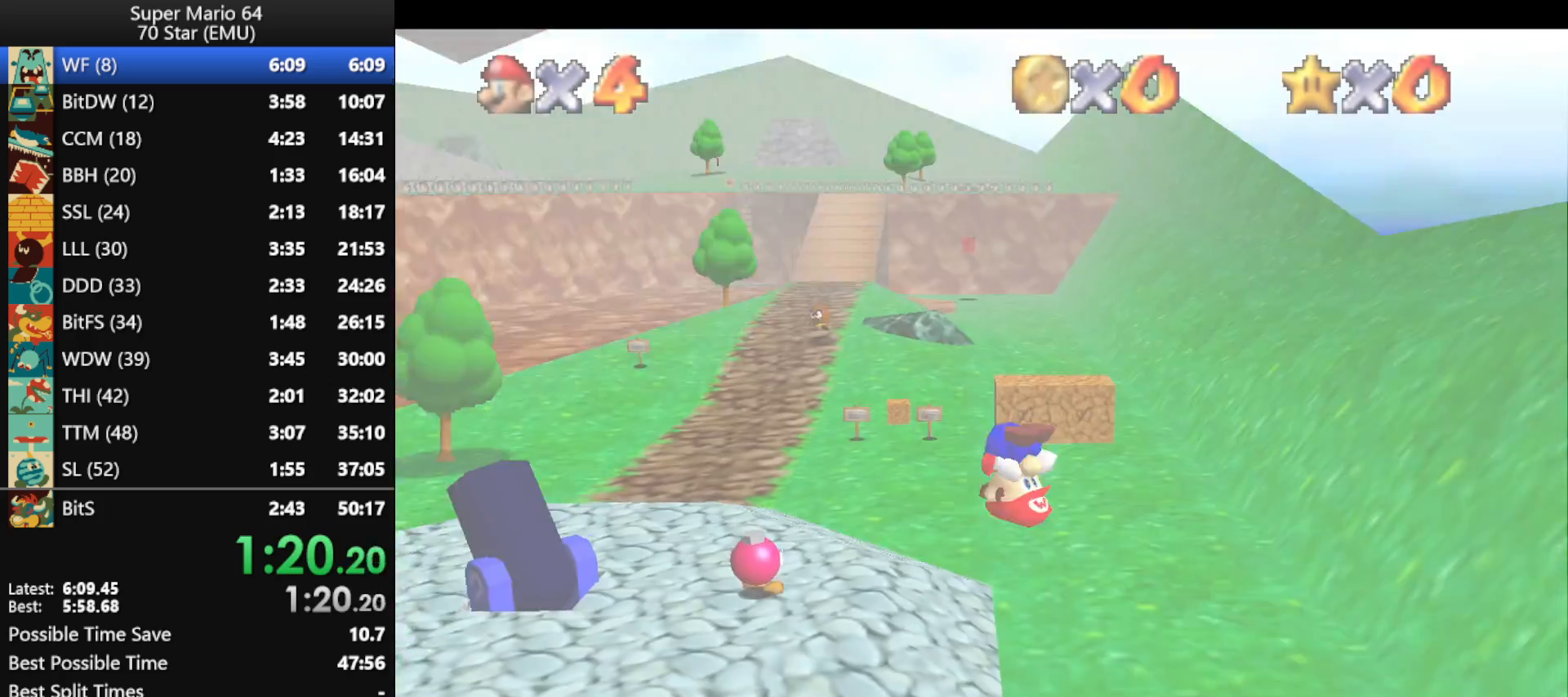
{"buttons": [], "left_stick": "up", "events": []}
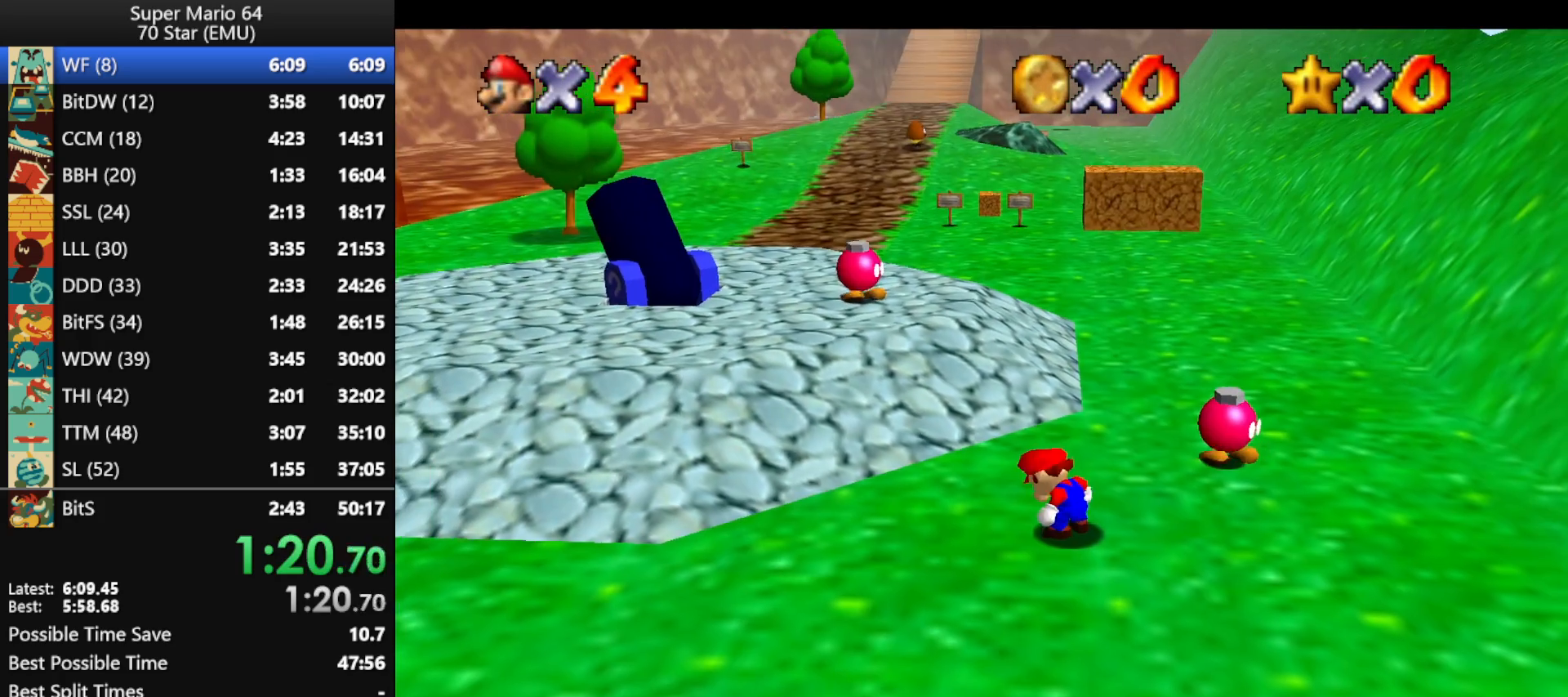
{"buttons": [], "left_stick": "up", "events": []}
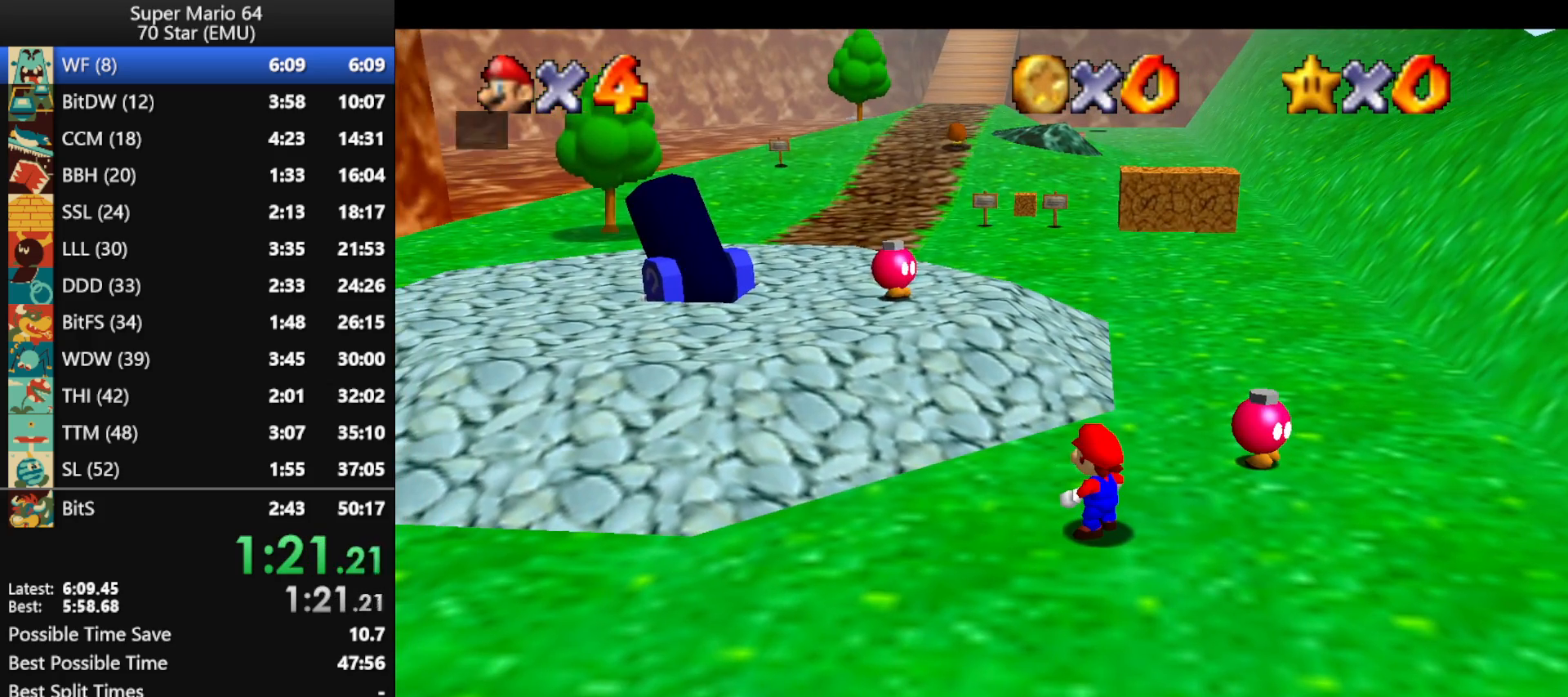
{"buttons": [], "left_stick": "up", "events": [[267, "A", "down"], [267, "B", "down"], [400, "B", "up"], [433, "A", "up"]]}
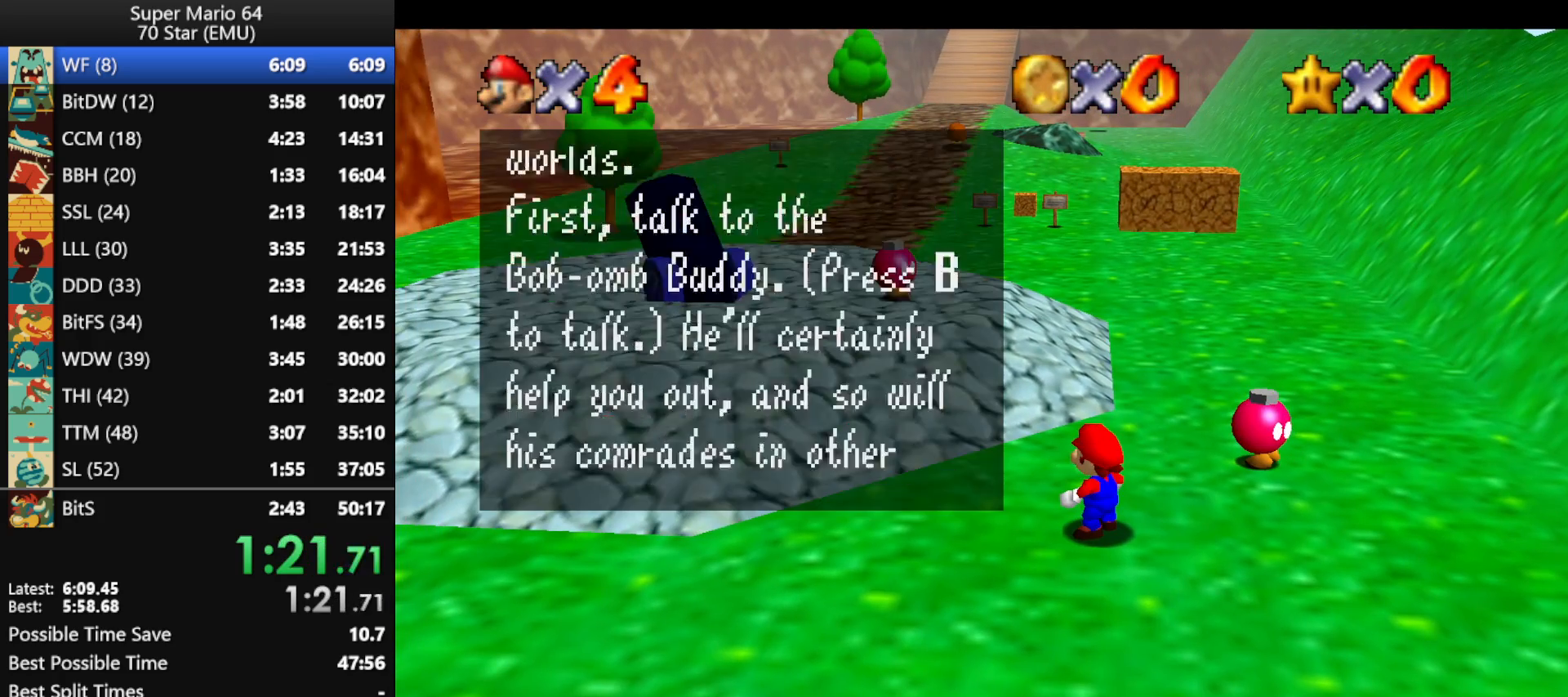
{"buttons": ["A", "B"], "left_stick": "up", "events": [[133, "A", "down"], [133, "B", "down"], [300, "A", "up"], [300, "B", "up"], [500, "A", "down"], [500, "B", "down"]]}
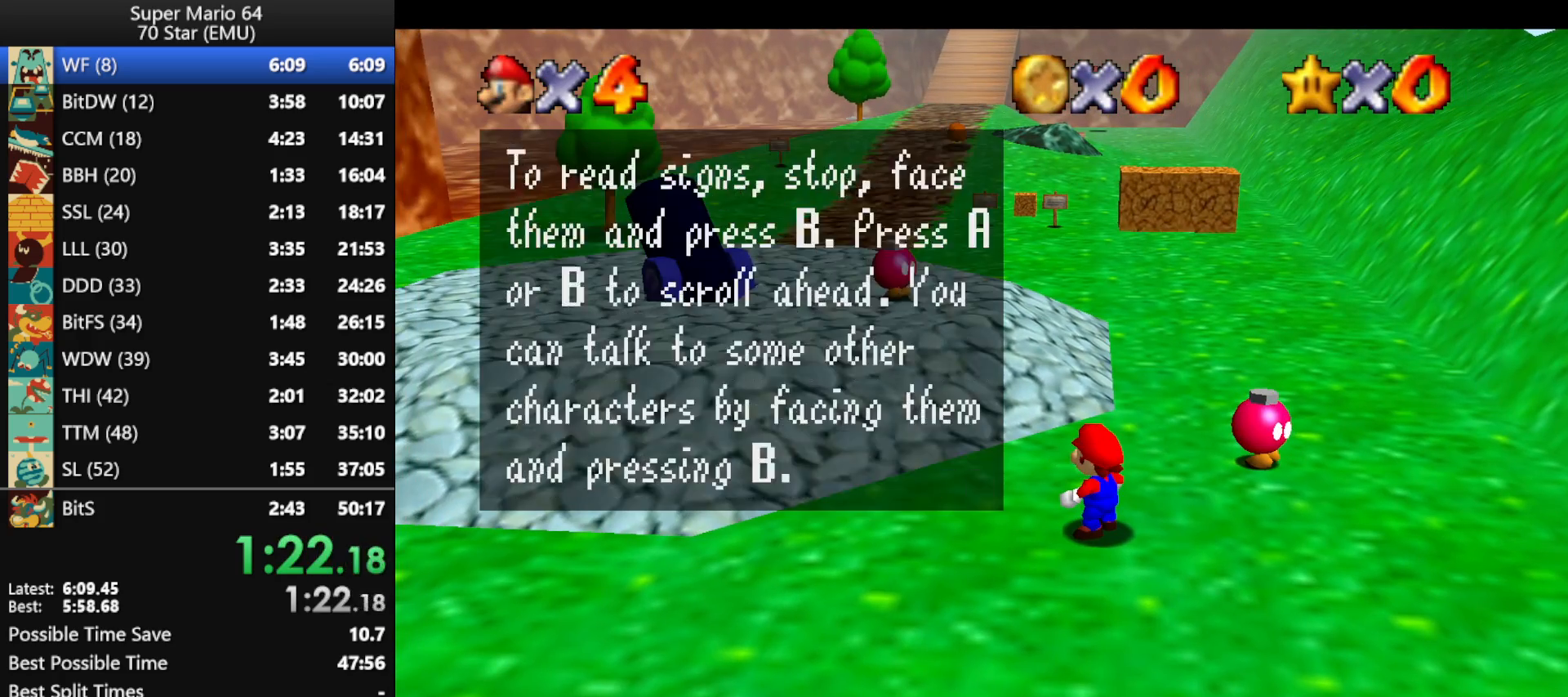
{"buttons": ["A", "Z"], "left_stick": "up", "events": [[167, "A", "up"], [167, "B", "up"], [400, "Z", "down"], [467, "A", "down"]]}